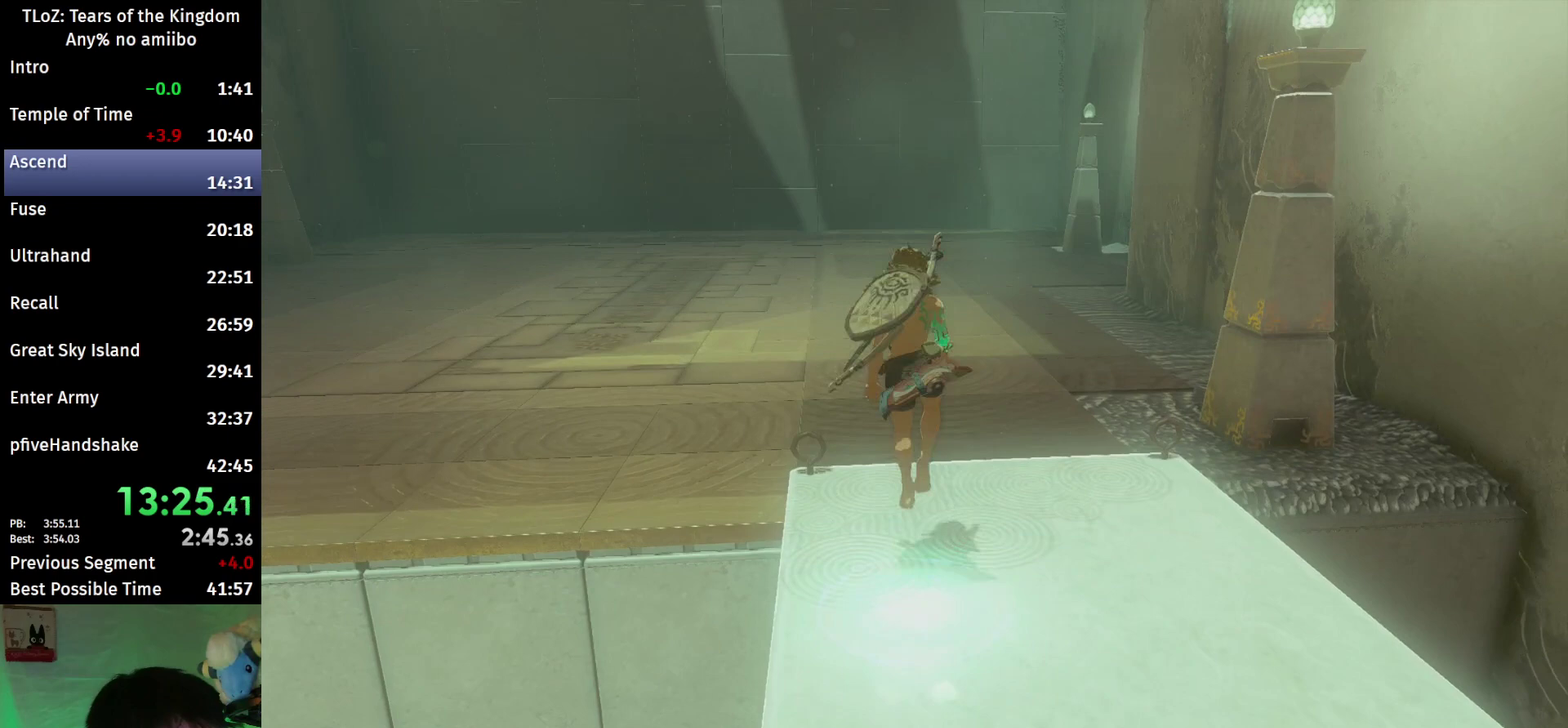
Gameplay with a controller (Nintendo layout); each line is a JSON object with the inputs held at the frame after it. This overlay highlights the sticks when they move; stick clicks (L3 R3) are not distinguishable. Not read: L3 R3.
{"buttons": [], "left_stick": "up", "right_stick": "left"}
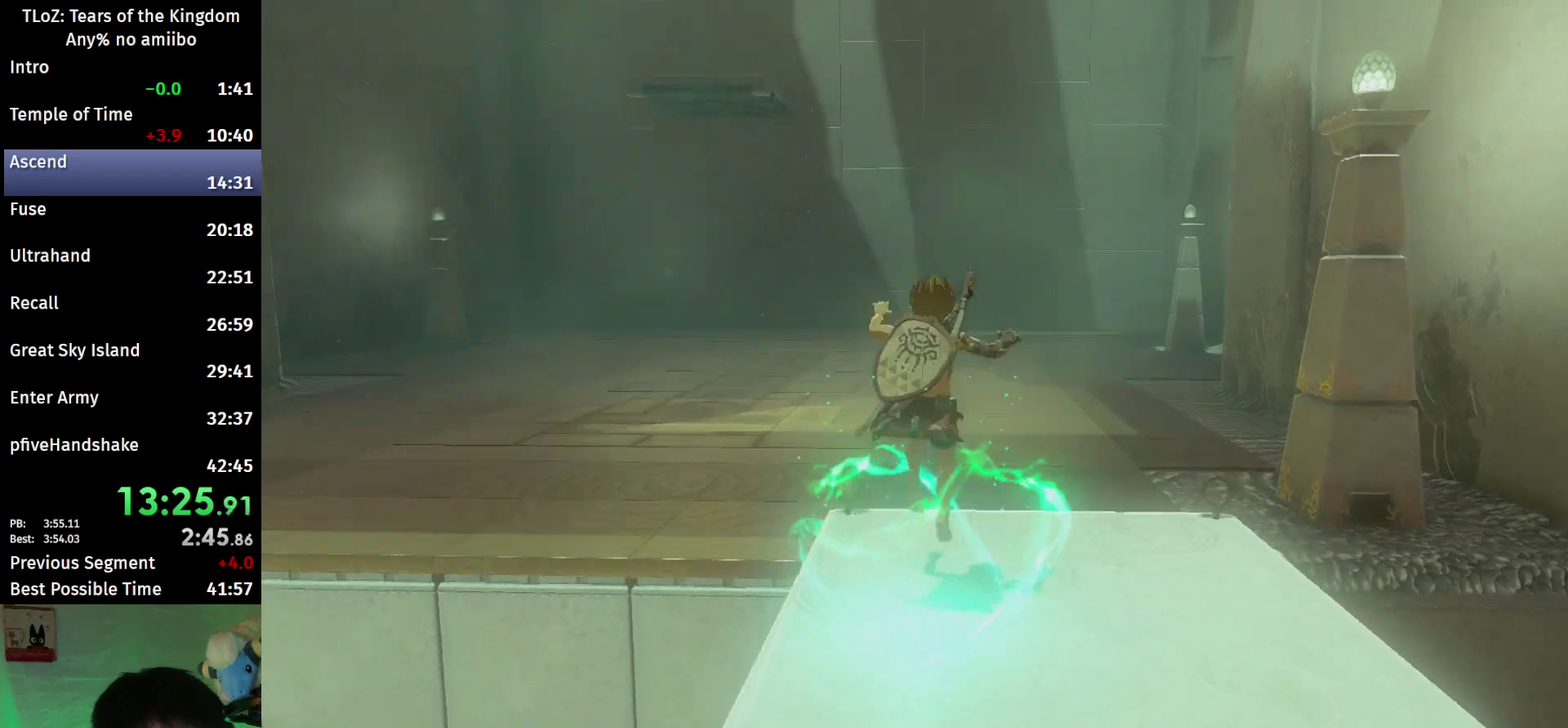
{"buttons": ["B"], "left_stick": "up", "right_stick": "center"}
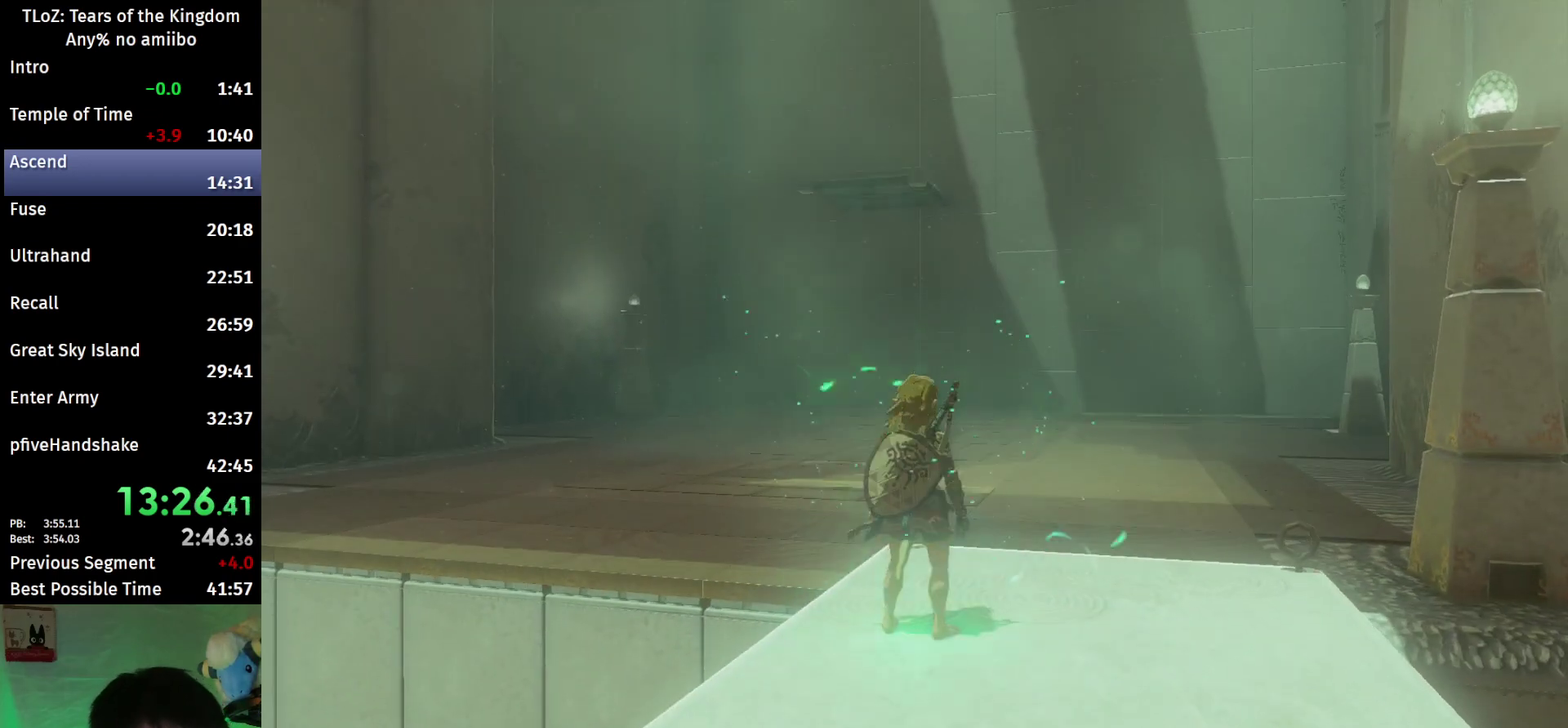
{"buttons": ["B"], "left_stick": "up", "right_stick": "center"}
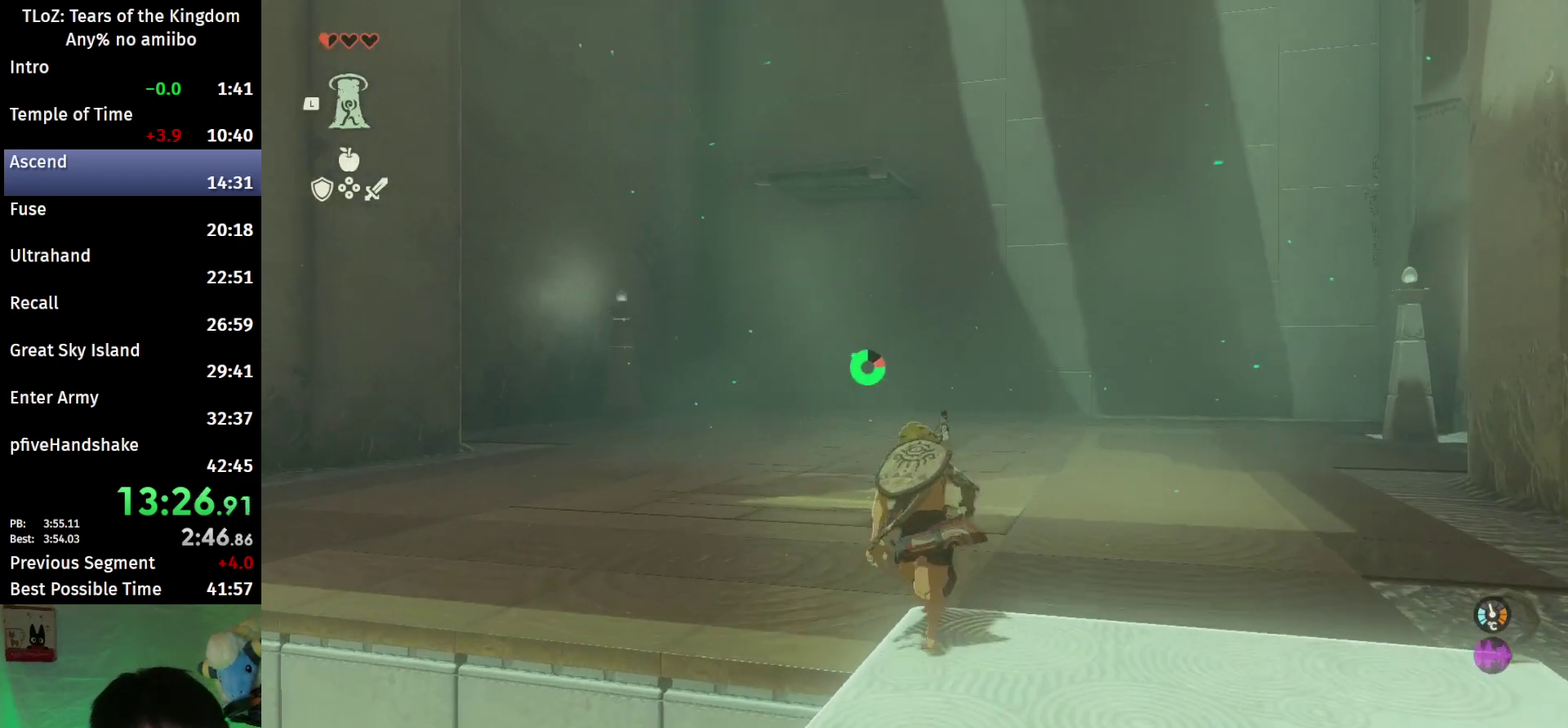
{"buttons": ["B"], "left_stick": "up", "right_stick": "center"}
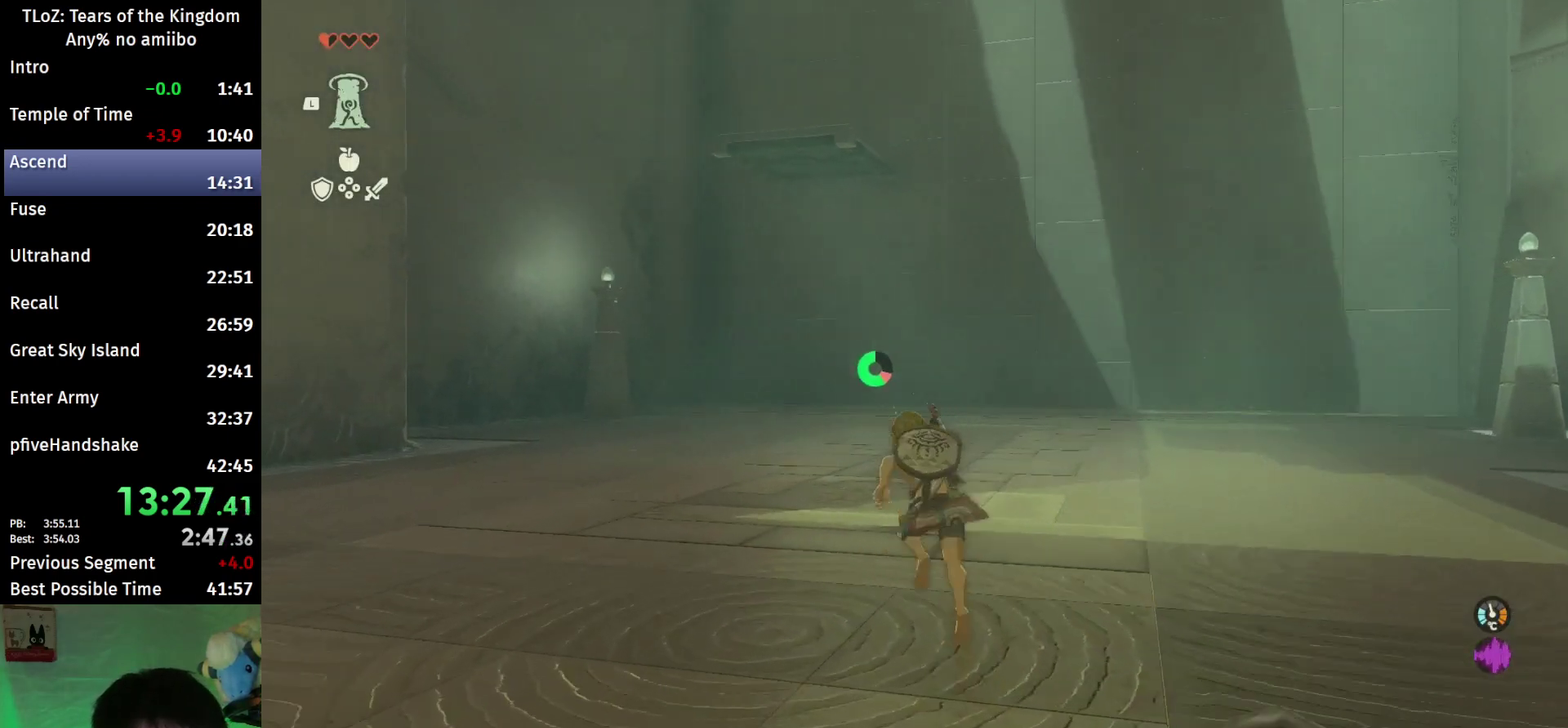
{"buttons": ["B"], "left_stick": "up", "right_stick": "up"}
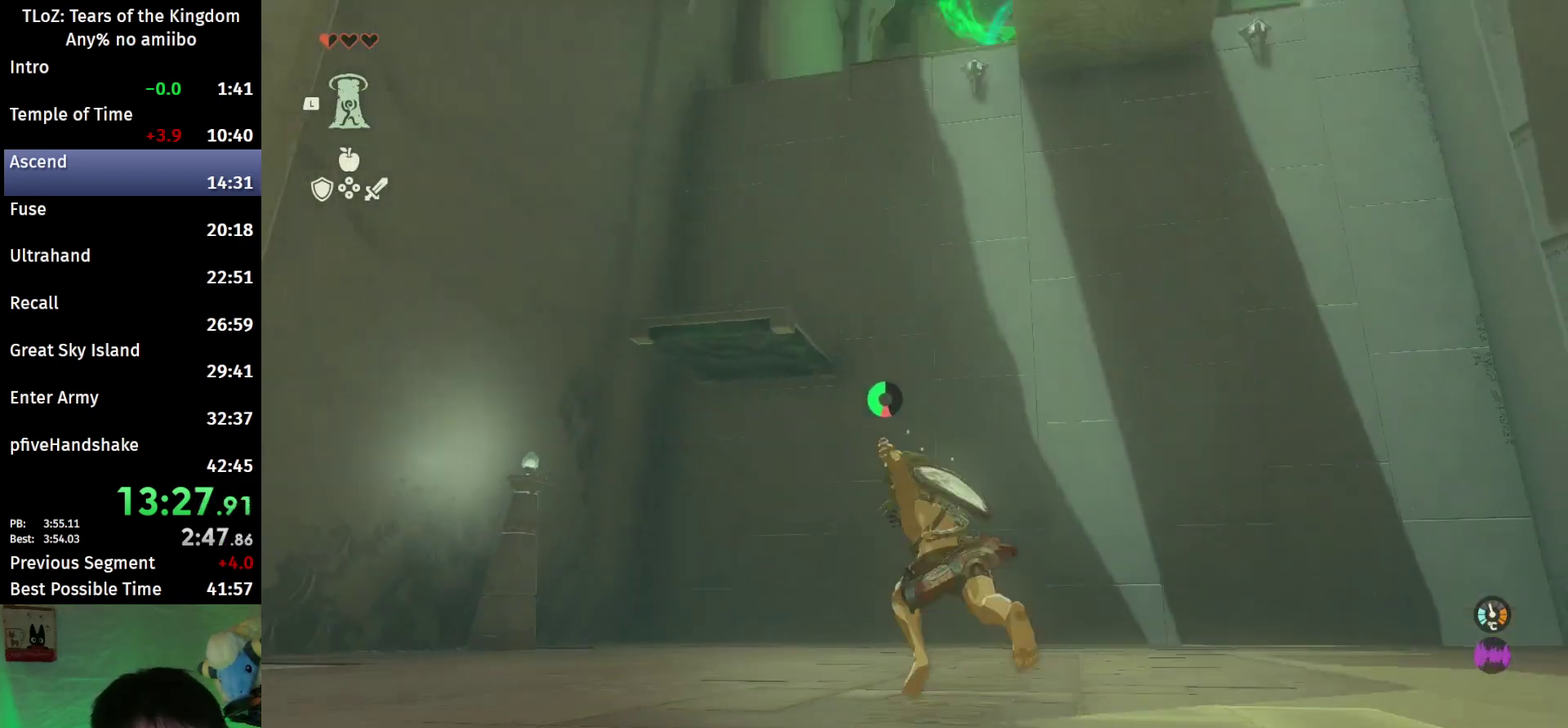
{"buttons": ["B"], "left_stick": "up", "right_stick": "up"}
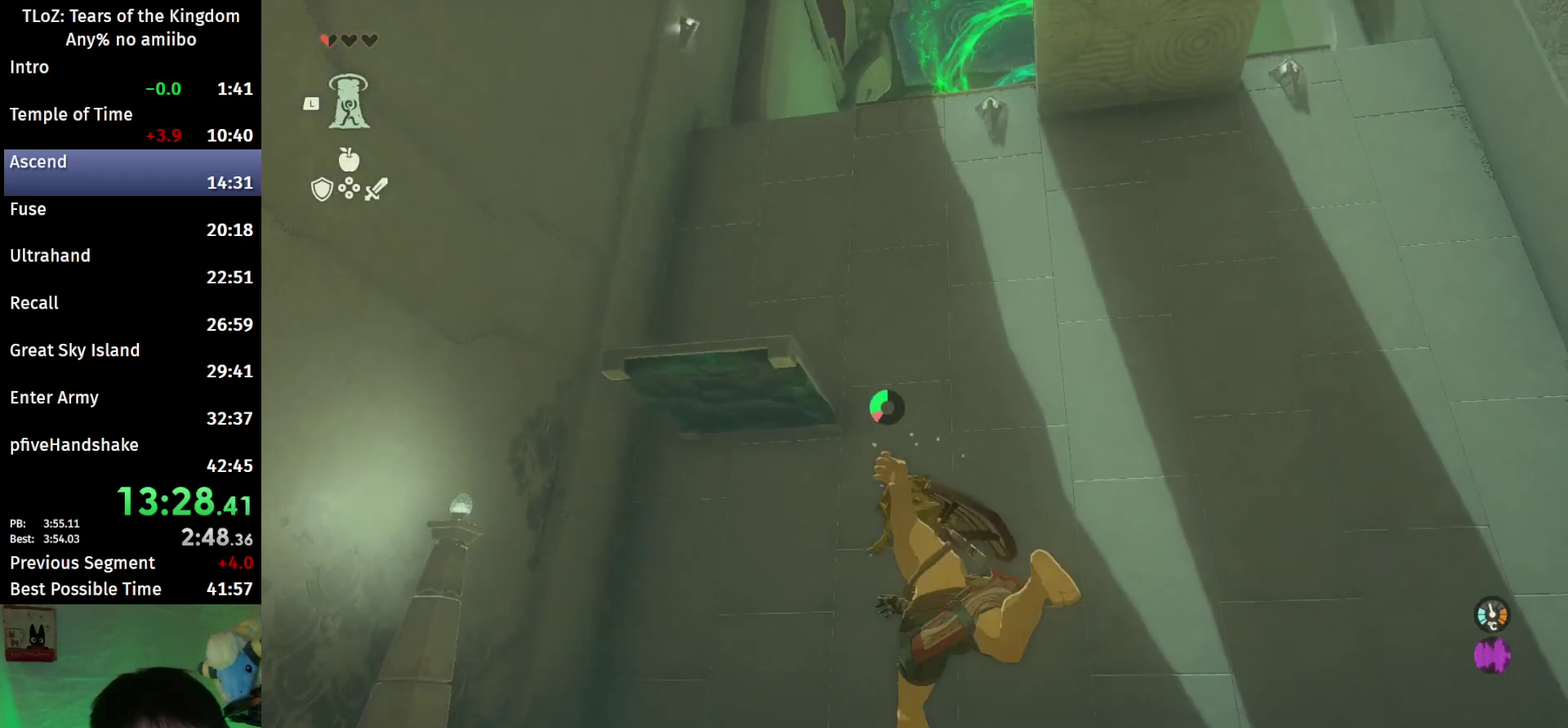
{"buttons": ["B"], "left_stick": "up", "right_stick": "center"}
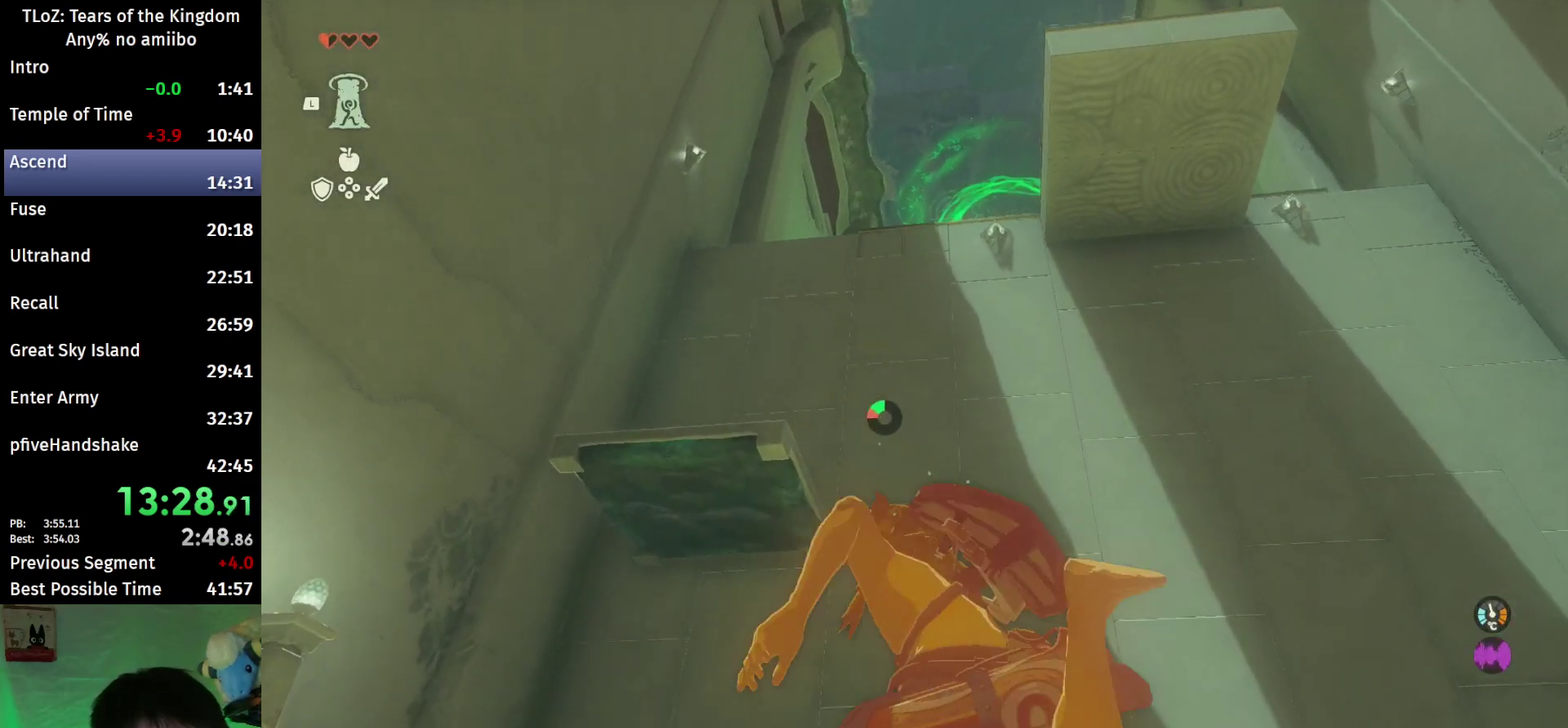
{"buttons": ["B"], "left_stick": "up", "right_stick": "center"}
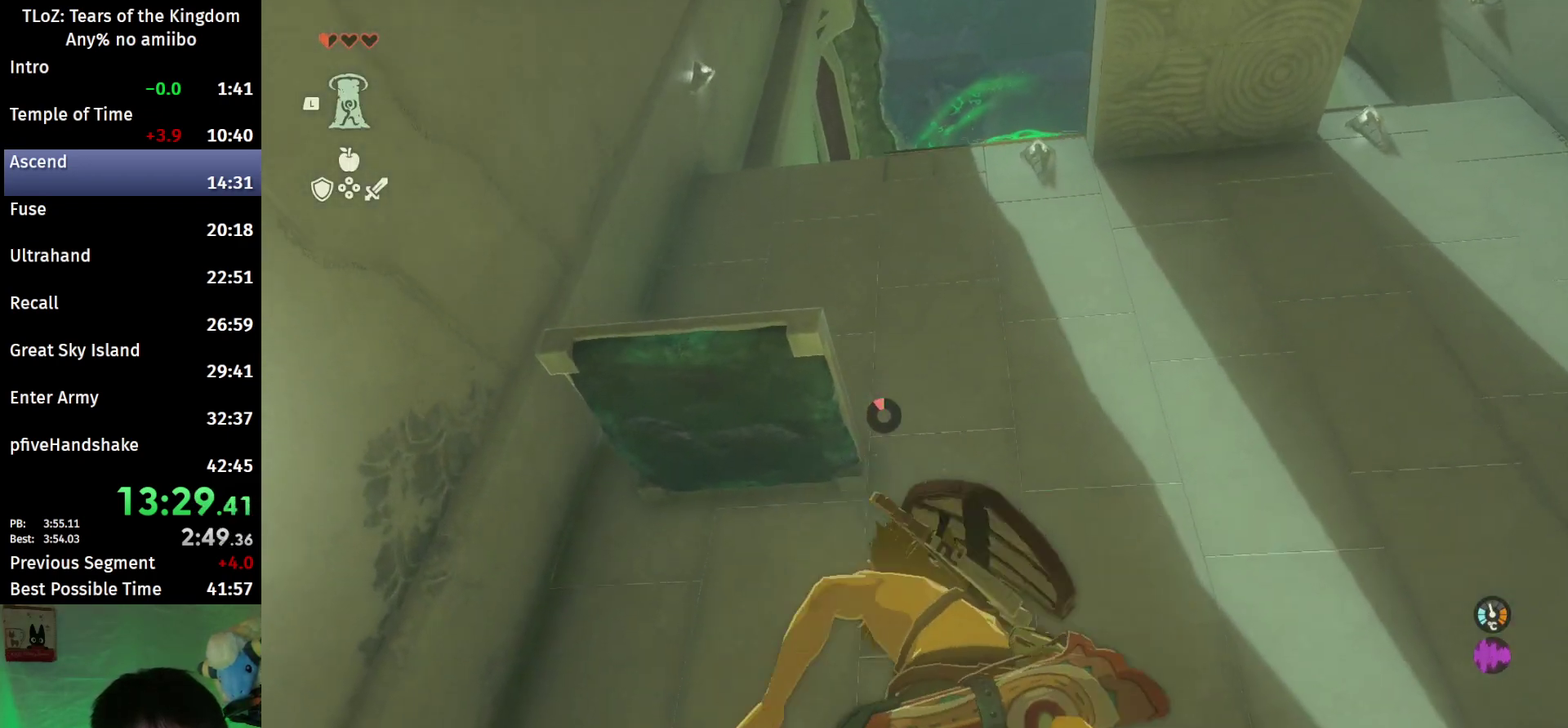
{"buttons": [], "left_stick": "up-left", "right_stick": "up"}
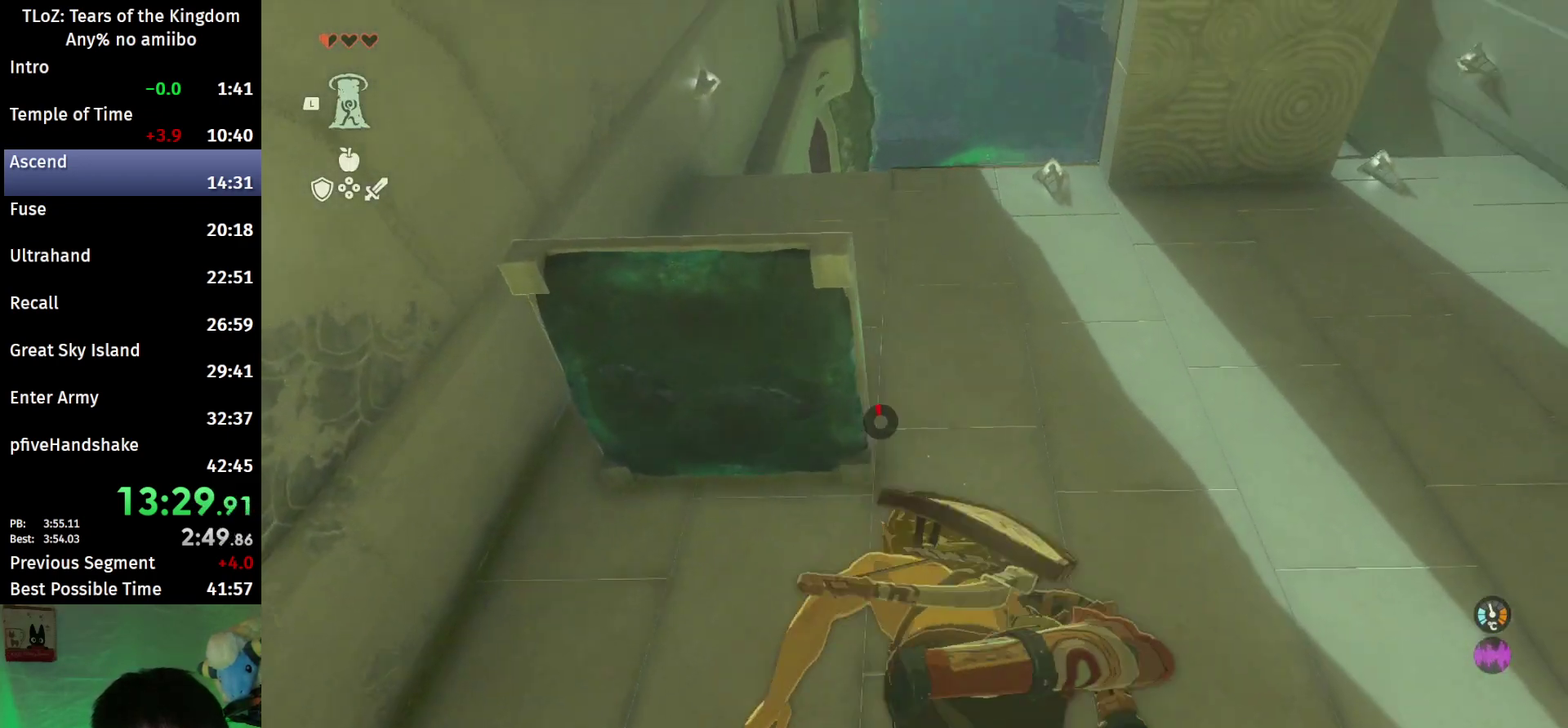
{"buttons": ["B"], "left_stick": "up-left", "right_stick": "center"}
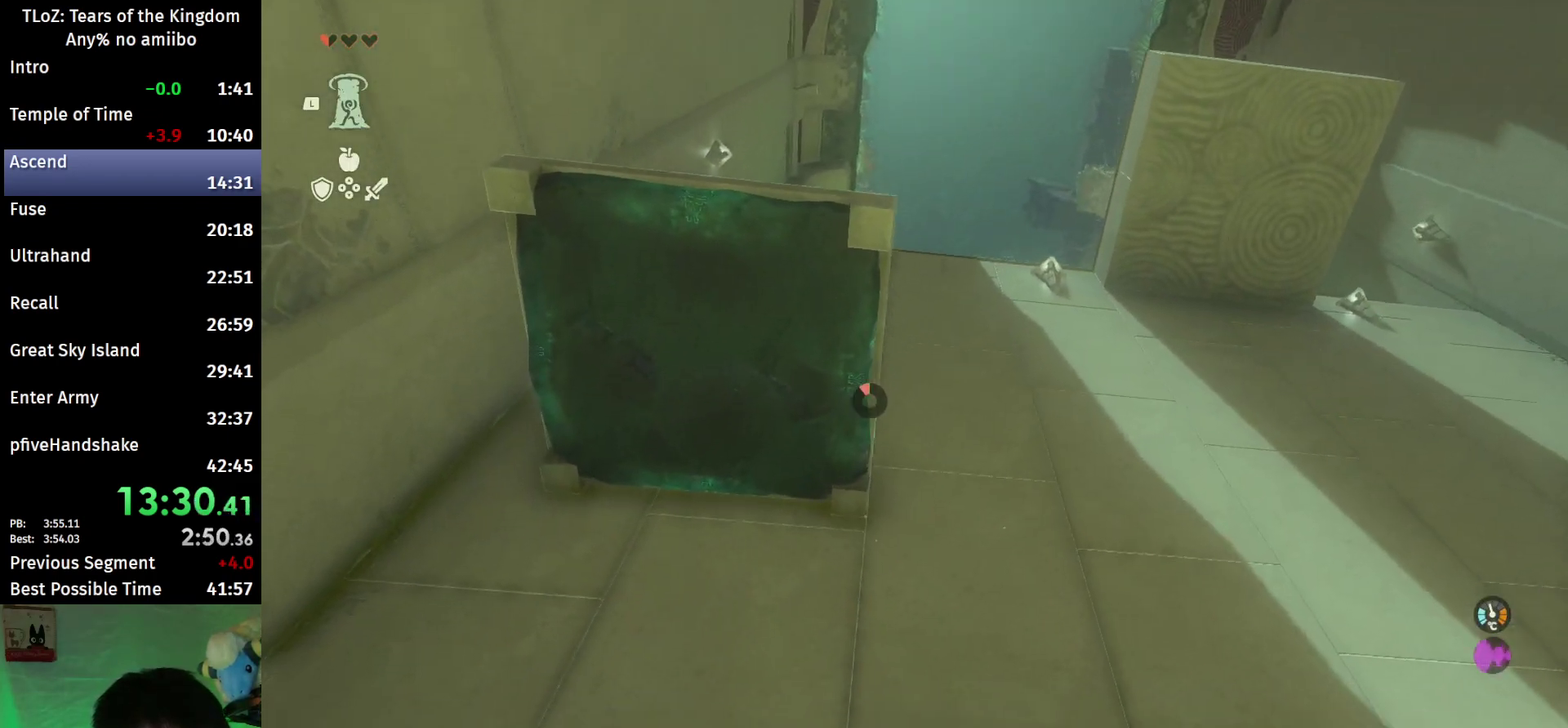
{"buttons": [], "left_stick": "up", "right_stick": "center"}
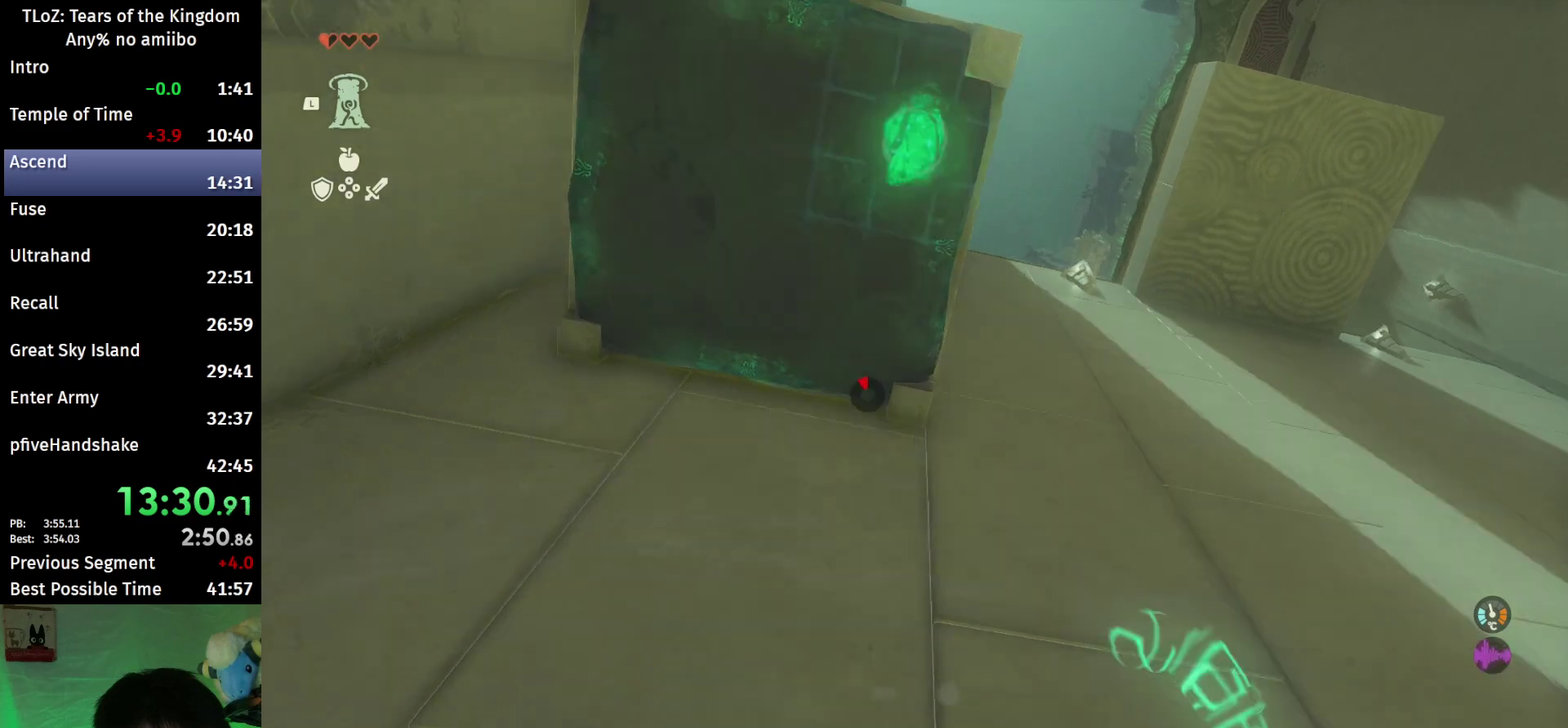
{"buttons": [], "left_stick": "center", "right_stick": "center"}
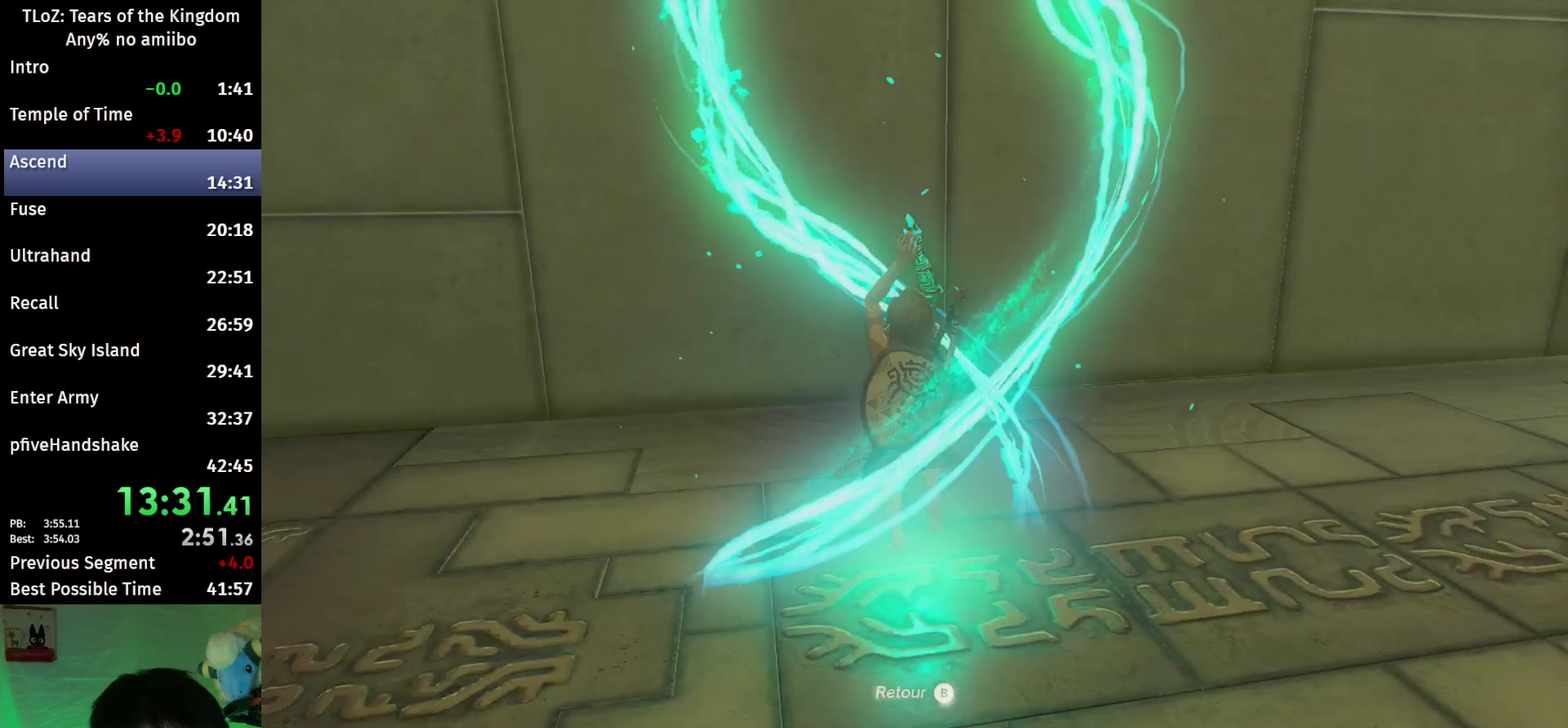
{"buttons": [], "left_stick": "center", "right_stick": "center"}
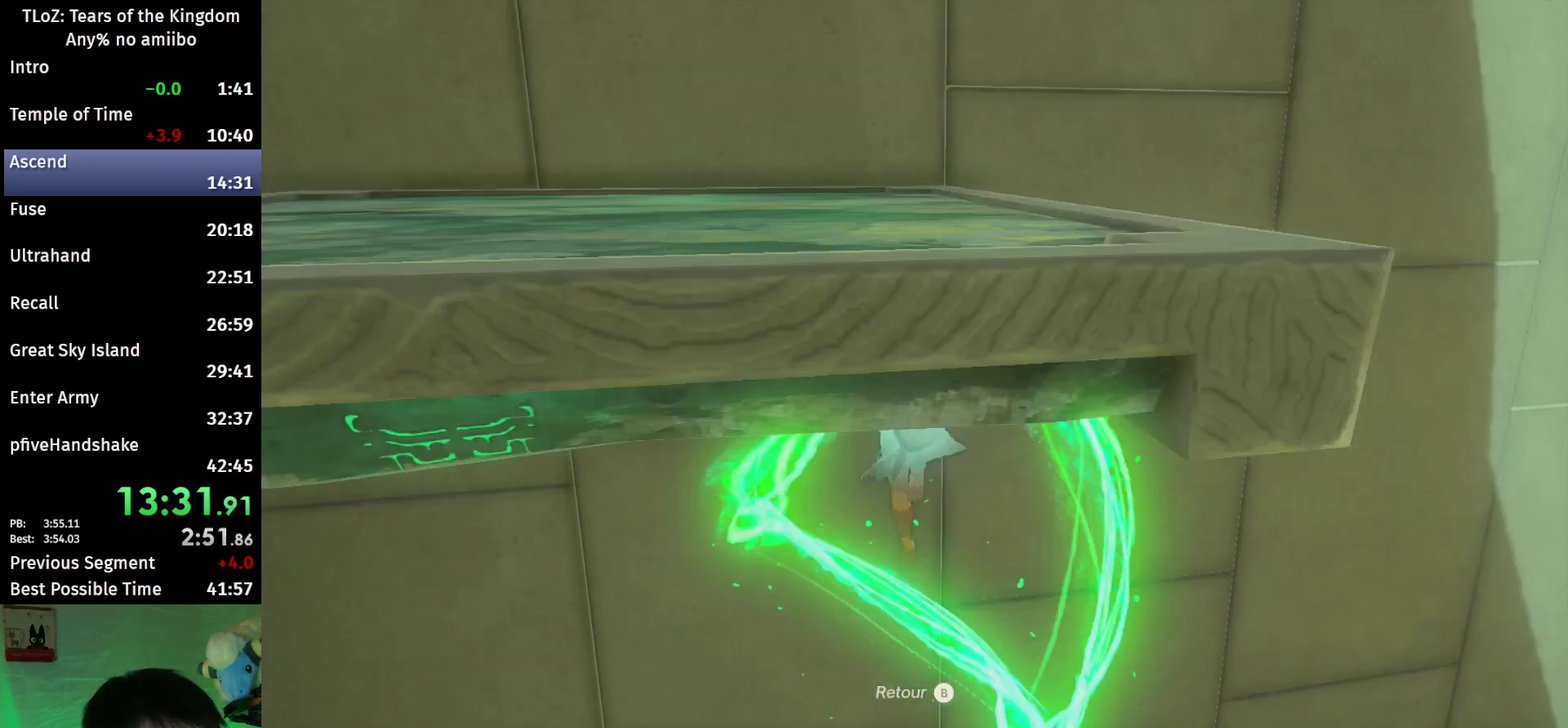
{"buttons": [], "left_stick": "center", "right_stick": "center"}
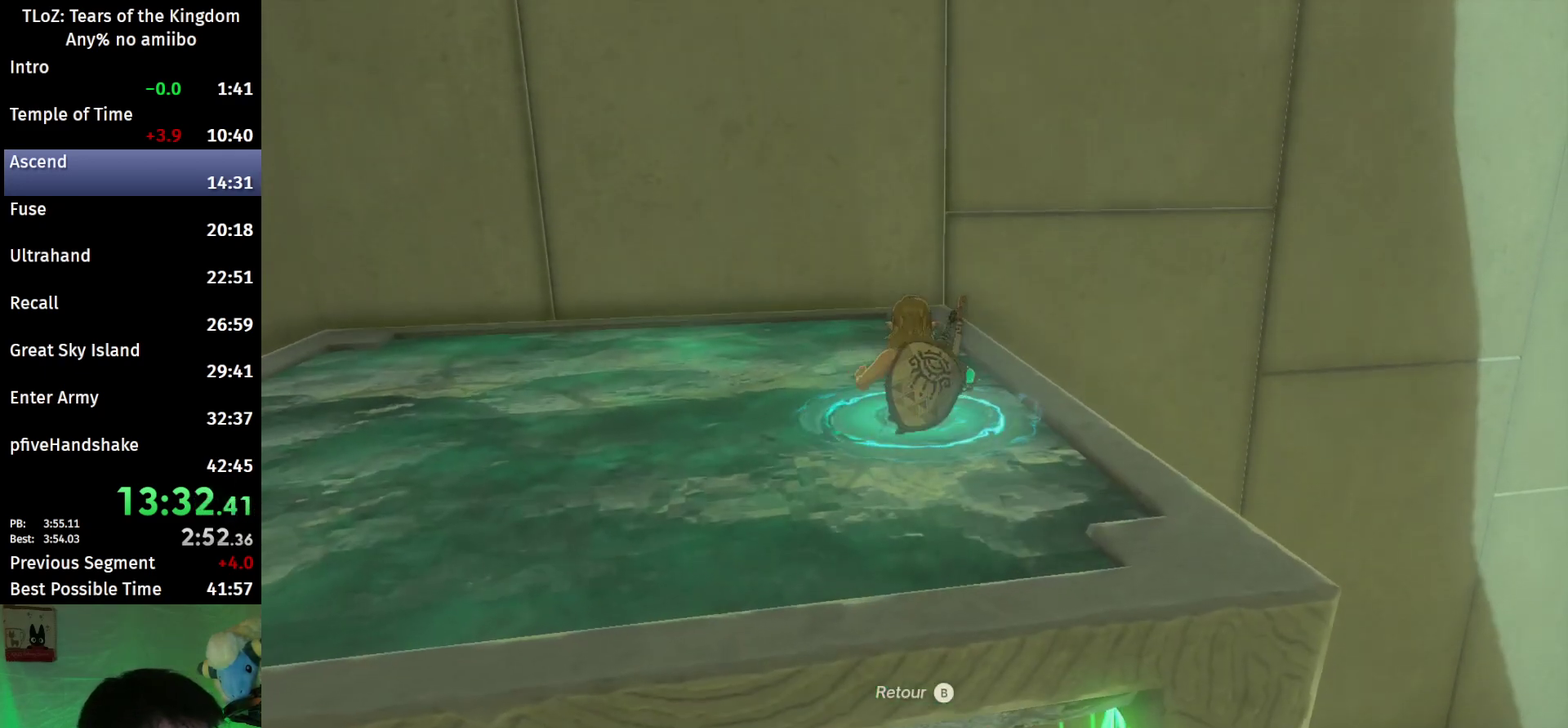
{"buttons": [], "left_stick": "center", "right_stick": "center"}
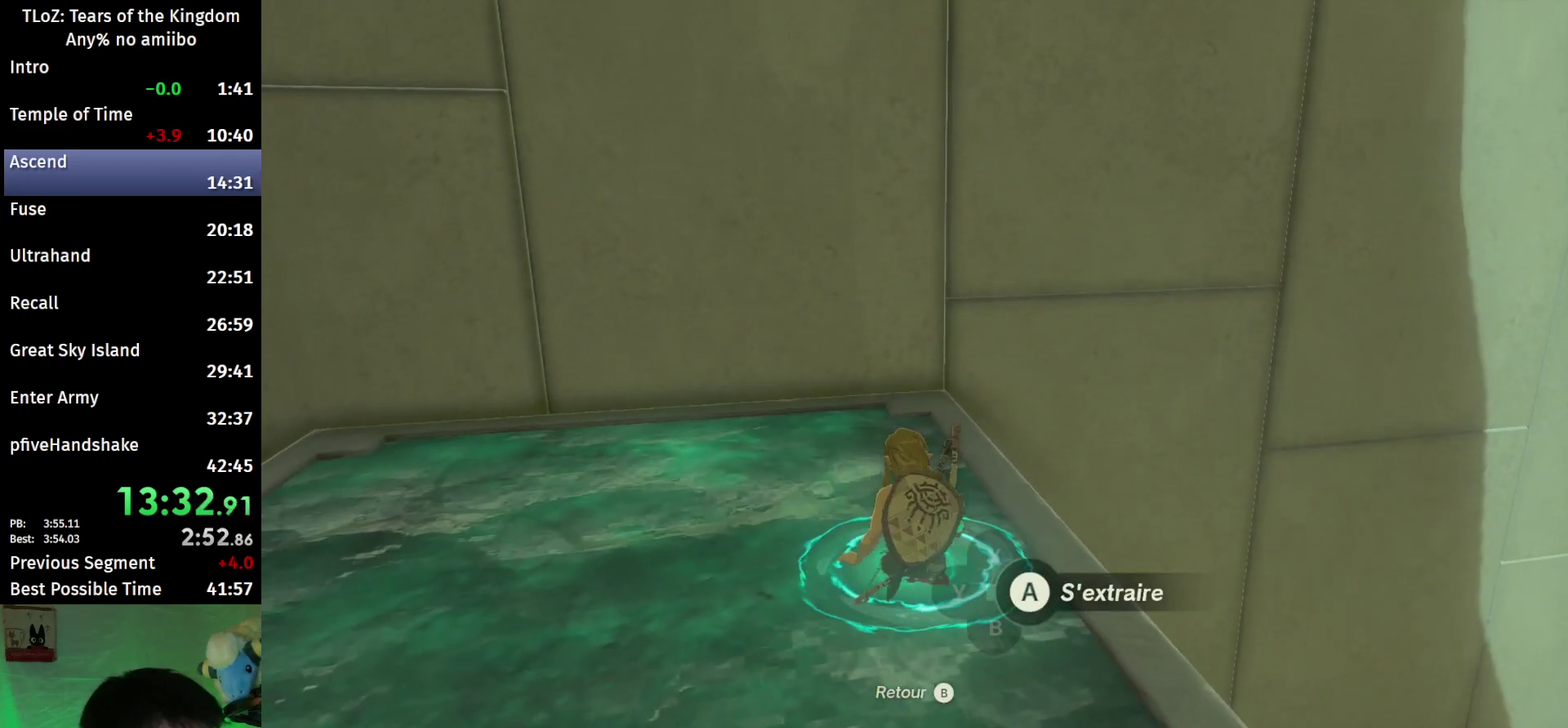
{"buttons": [], "left_stick": "center", "right_stick": "center"}
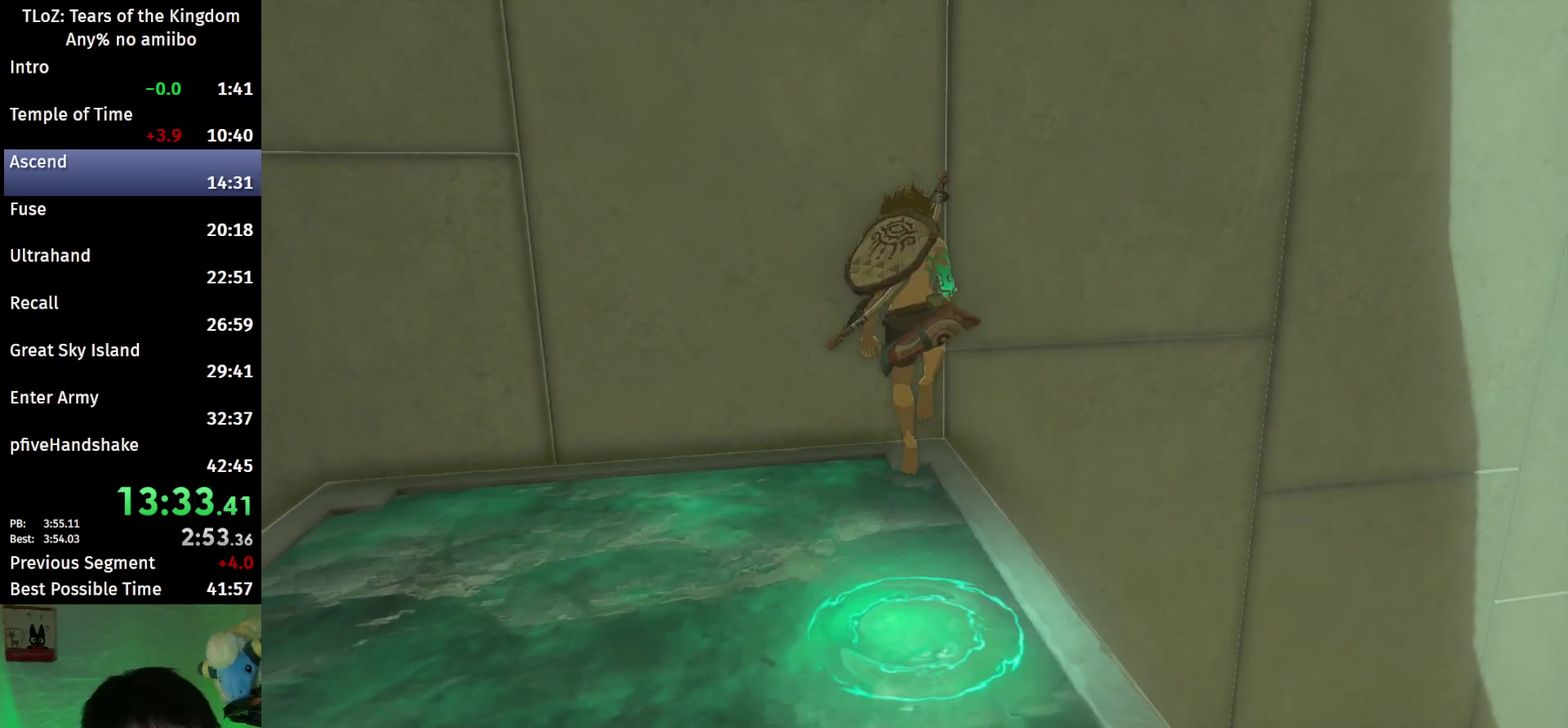
{"buttons": [], "left_stick": "up", "right_stick": "center"}
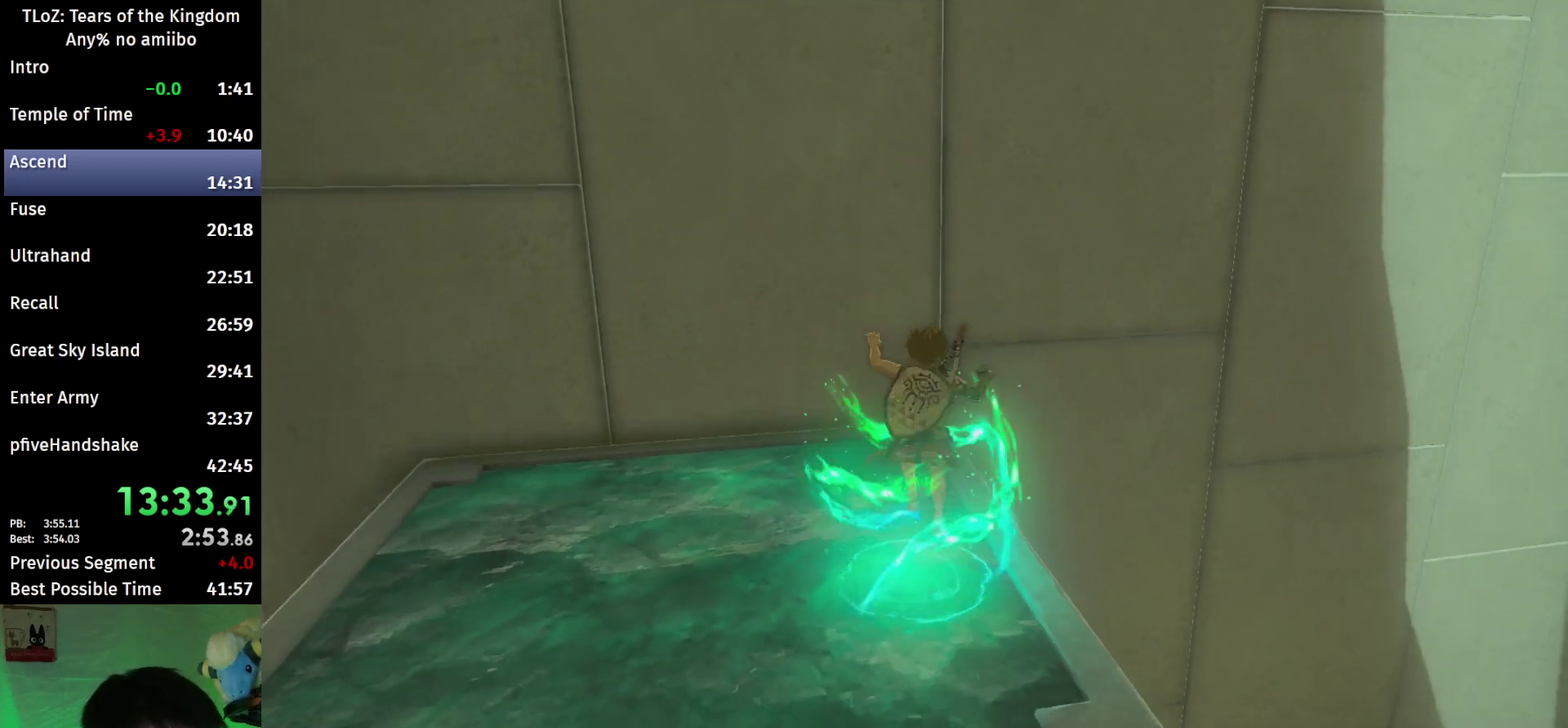
{"buttons": [], "left_stick": "up", "right_stick": "center"}
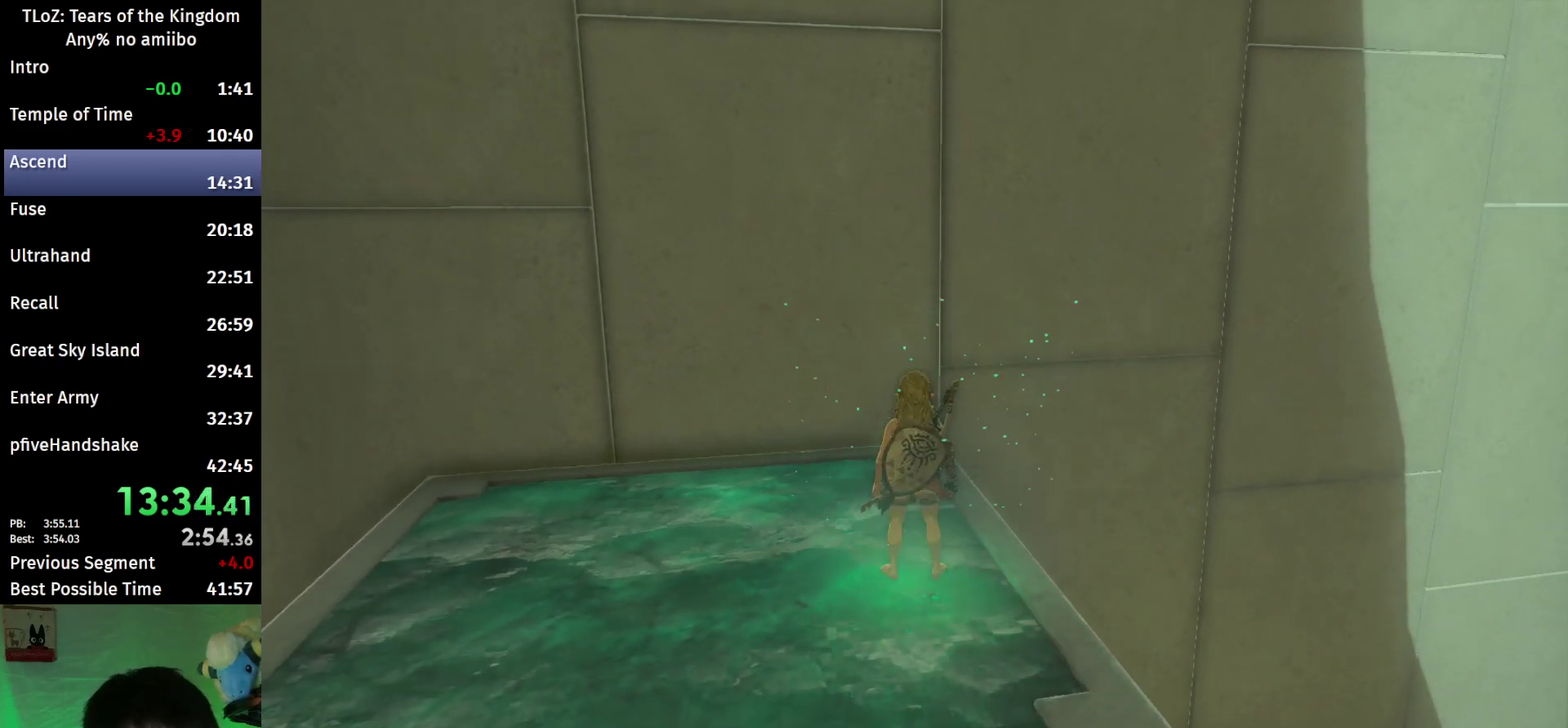
{"buttons": [], "left_stick": "up", "right_stick": "center"}
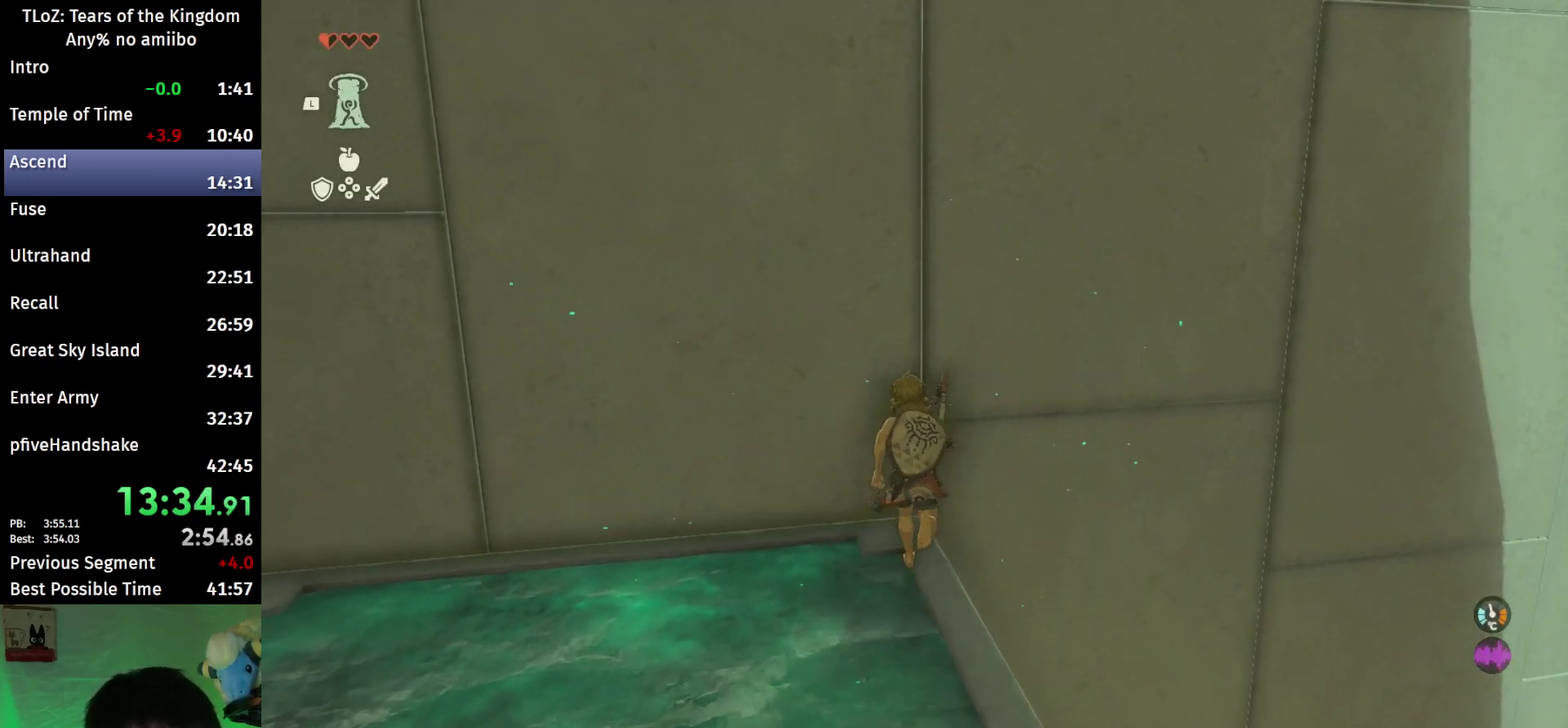
{"buttons": [], "left_stick": "center", "right_stick": "up"}
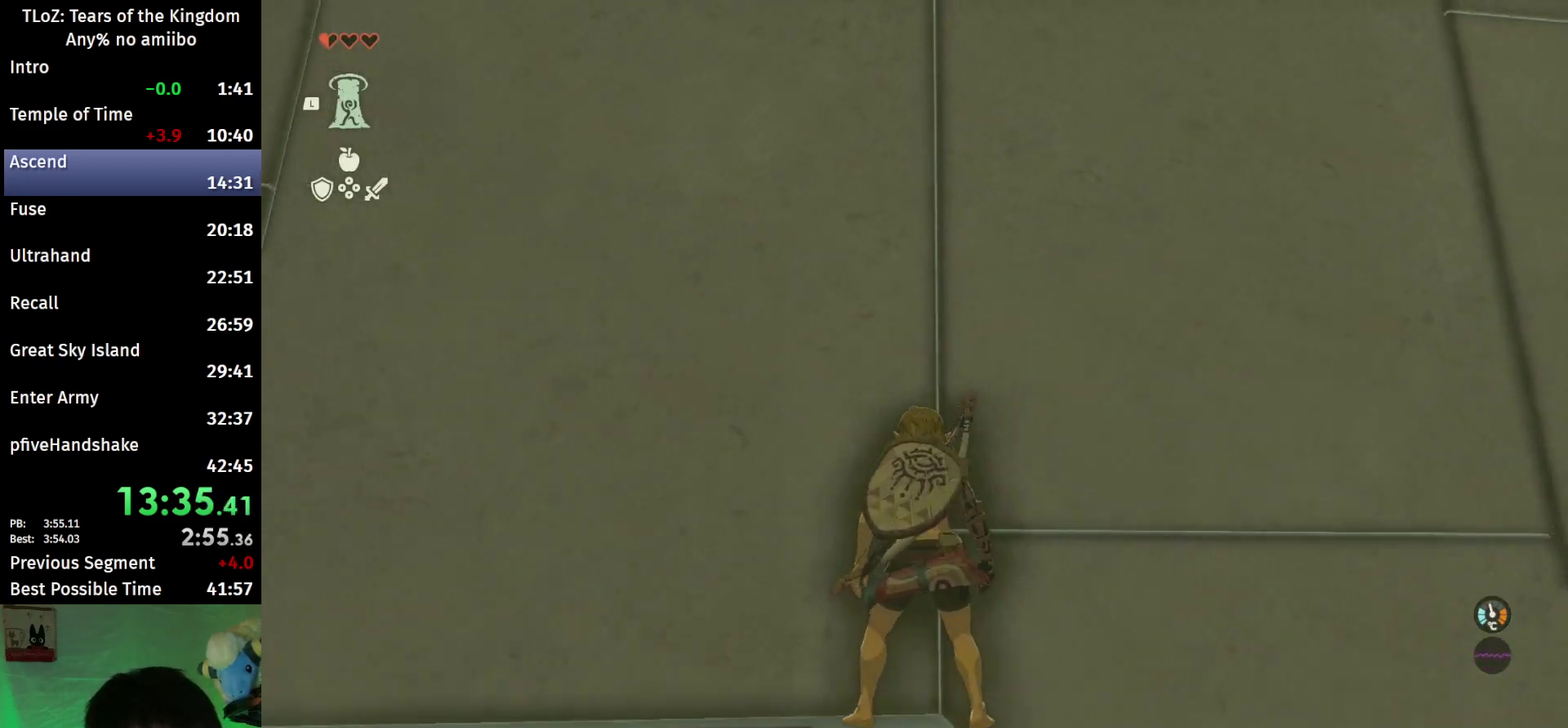
{"buttons": [], "left_stick": "center", "right_stick": "up"}
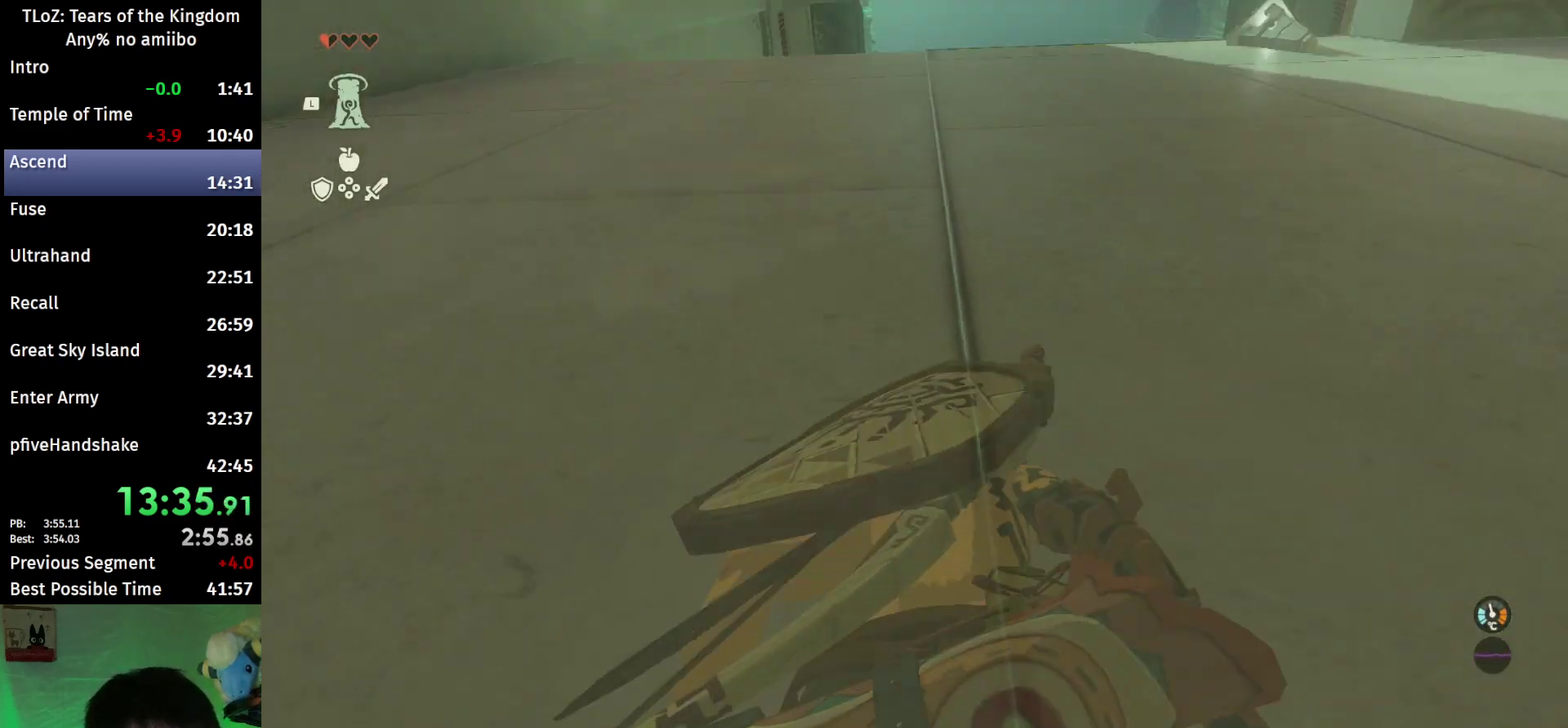
{"buttons": [], "left_stick": "center", "right_stick": "center"}